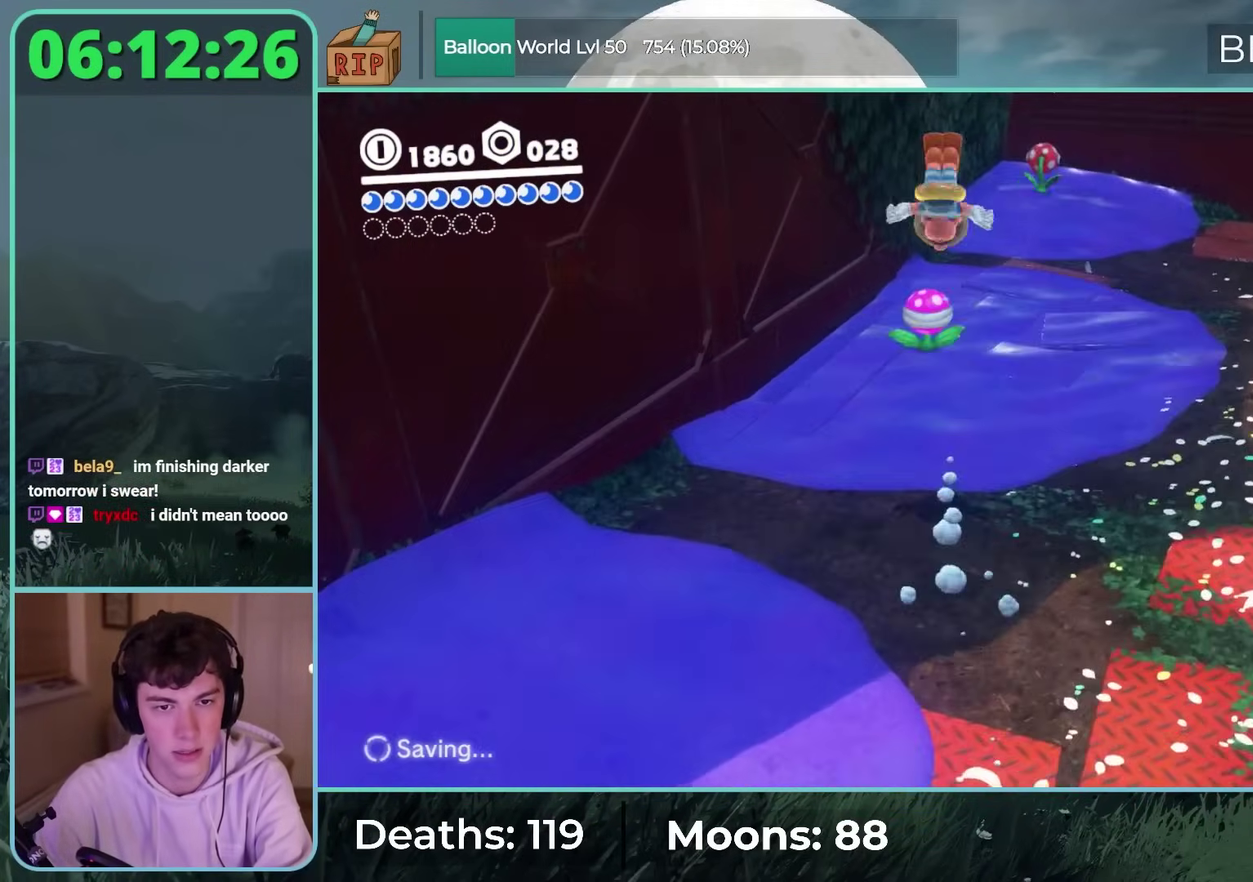
Gameplay with a controller (Nintendo layout); each line is a JSON object with the inputs held at the frame after it. "events" lists button and stick changes between this image and that frame as [ms after this image, input, new state], when the widget could be followed in between. Not read: L3 R3 SELECT.
{"buttons": [], "left_stick": "up", "right_stick": "down-right"}
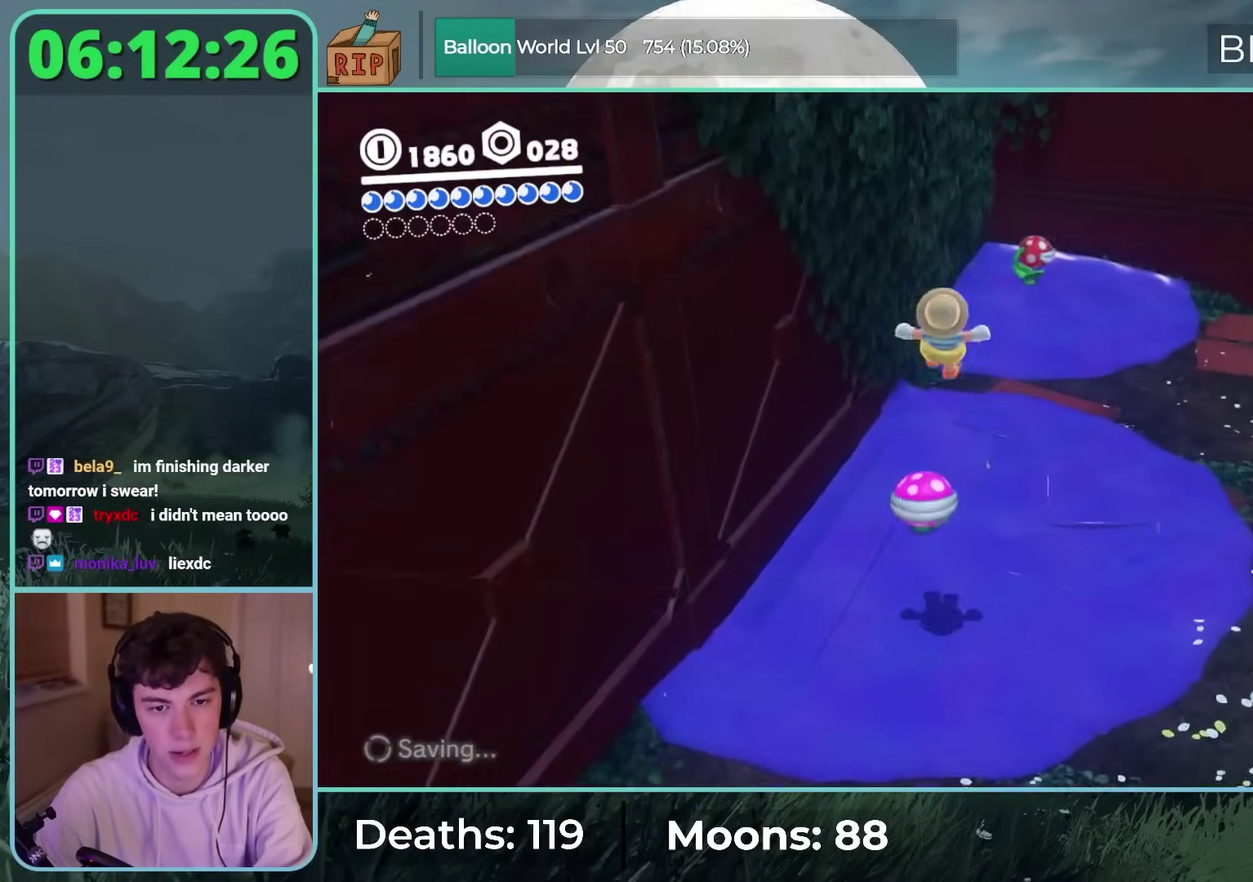
{"buttons": [], "left_stick": "up", "right_stick": "center", "events": [[50, "right_stick", "center"]]}
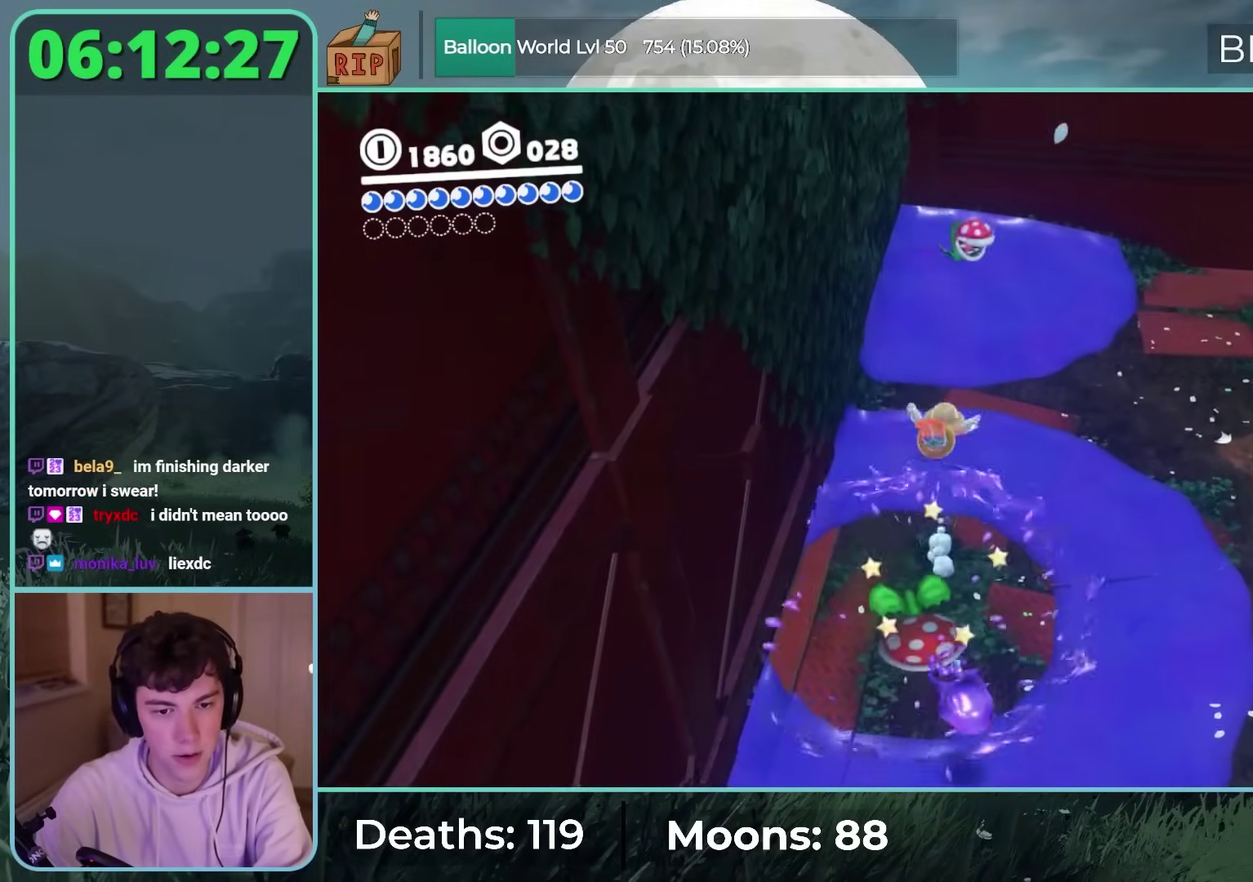
{"buttons": ["Y"], "left_stick": "up", "right_stick": "center", "events": [[133, "Y", "down"]]}
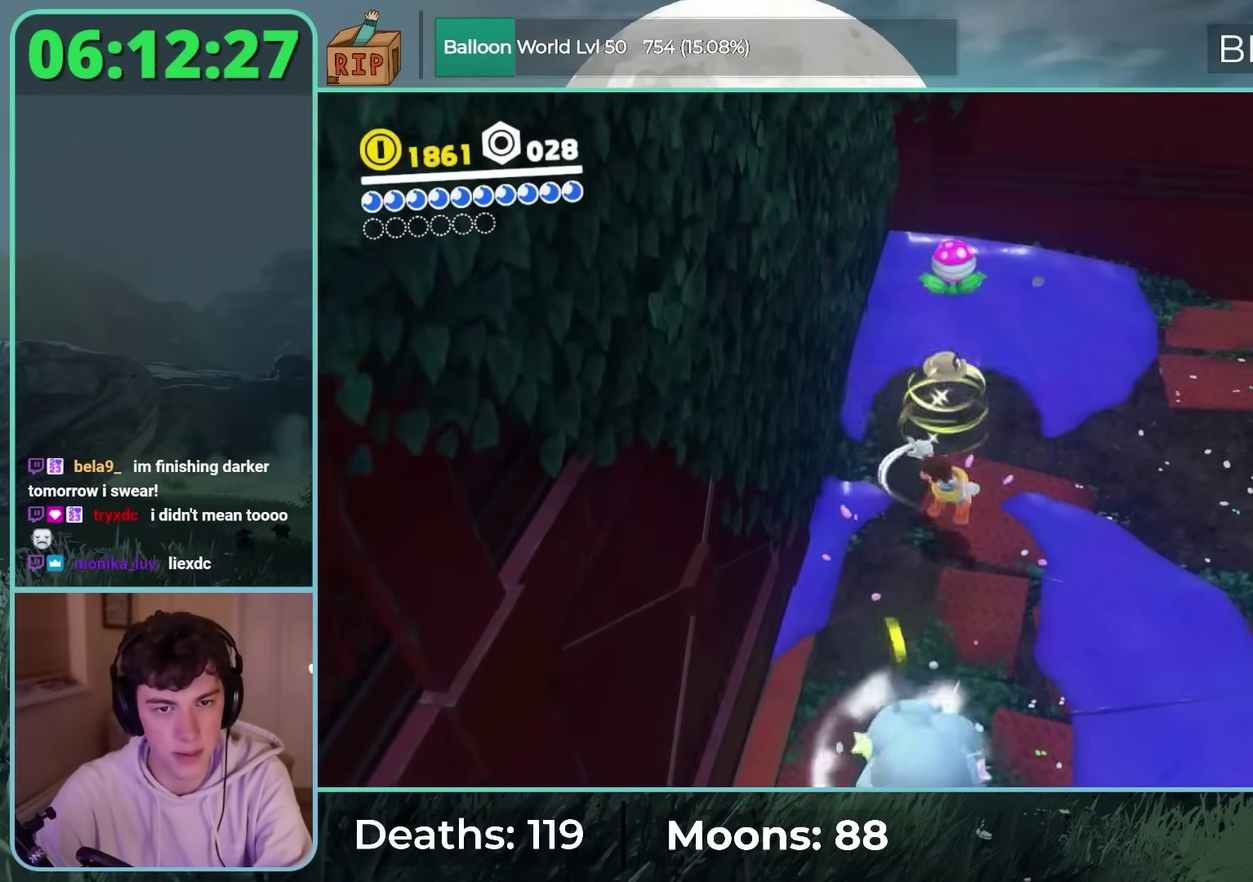
{"buttons": [], "left_stick": "up-left", "right_stick": "center", "events": [[17, "Y", "up"], [117, "L2", "down"], [183, "Y", "down"], [383, "L2", "up"], [383, "Y", "up"], [450, "left_stick", "up-left"]]}
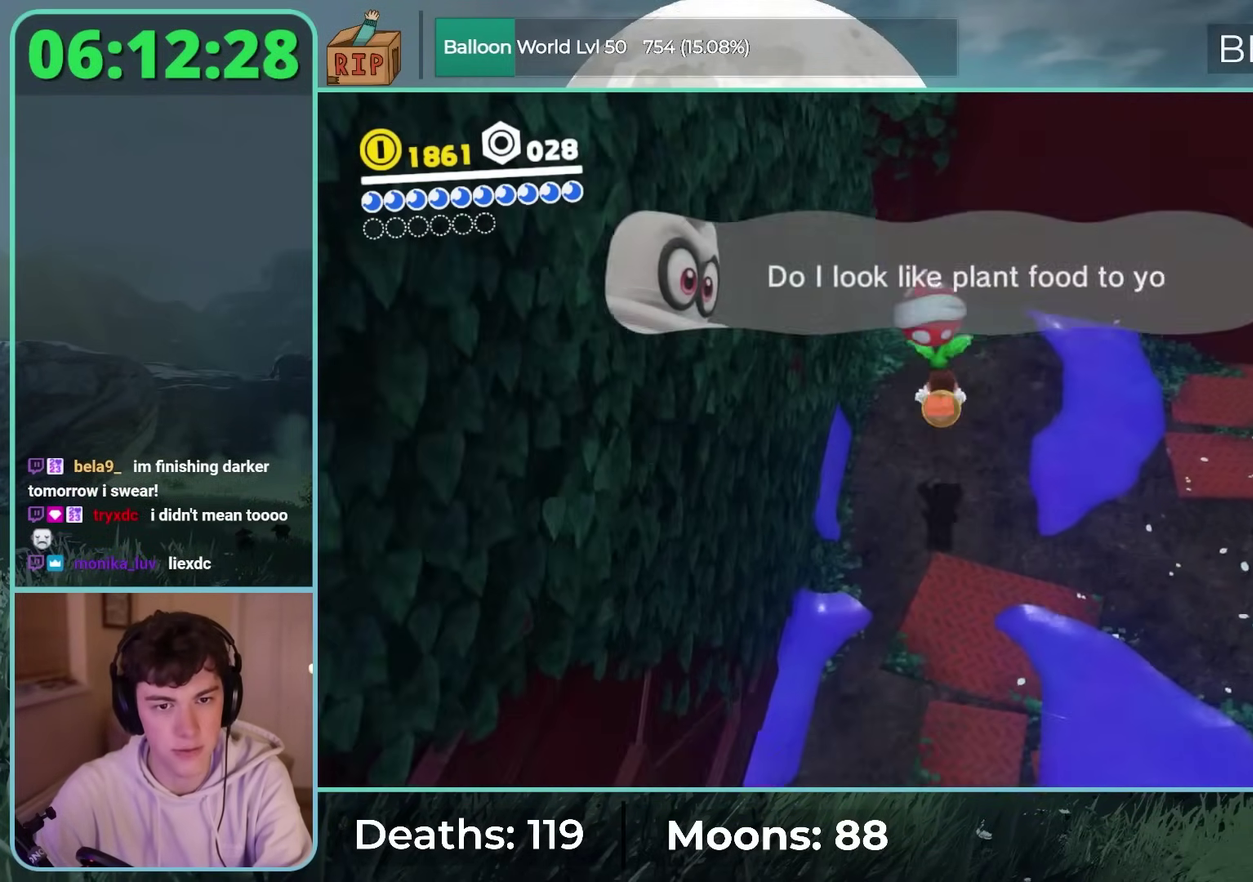
{"buttons": [], "left_stick": "down-right", "right_stick": "right", "events": [[50, "left_stick", "up"], [250, "left_stick", "right"], [250, "right_stick", "right"], [317, "left_stick", "down-right"]]}
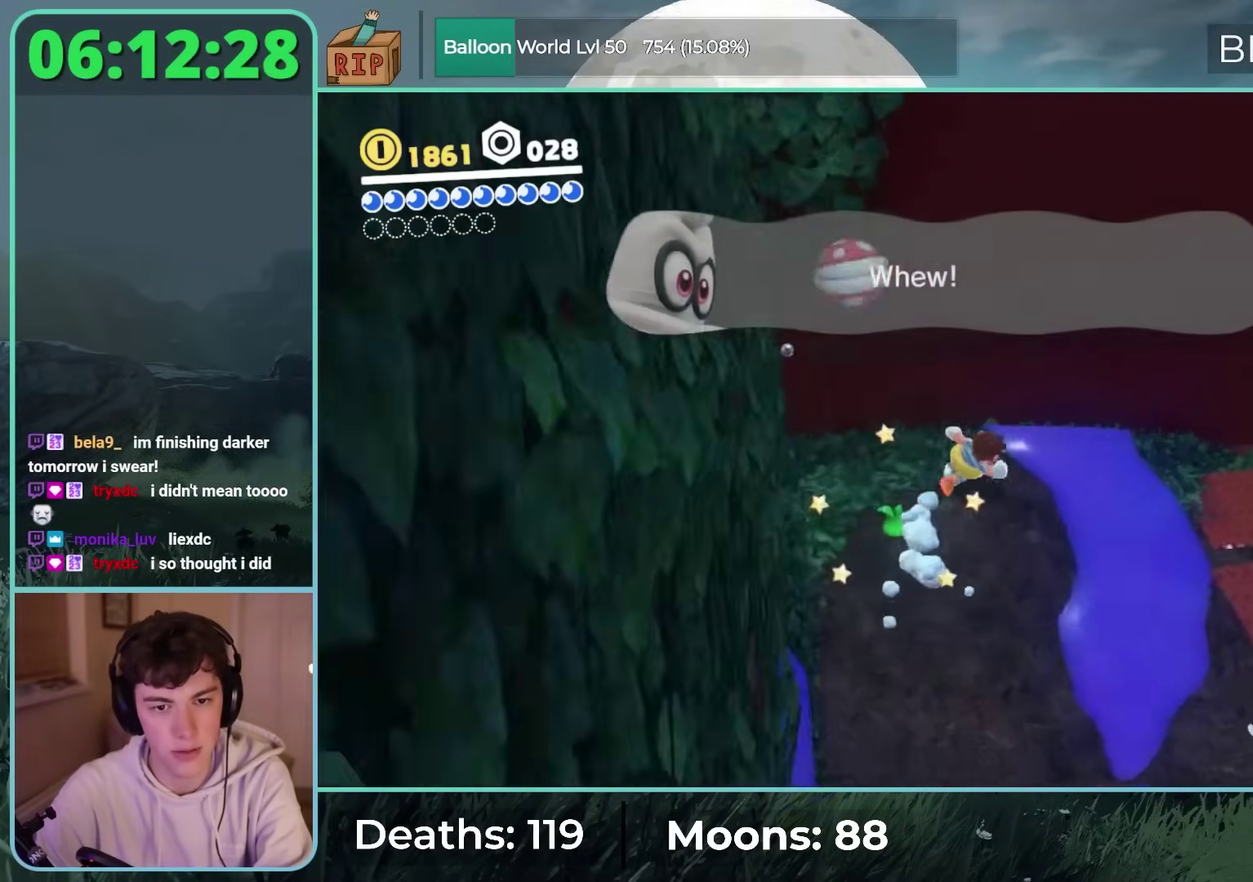
{"buttons": [], "left_stick": "right", "right_stick": "center"}